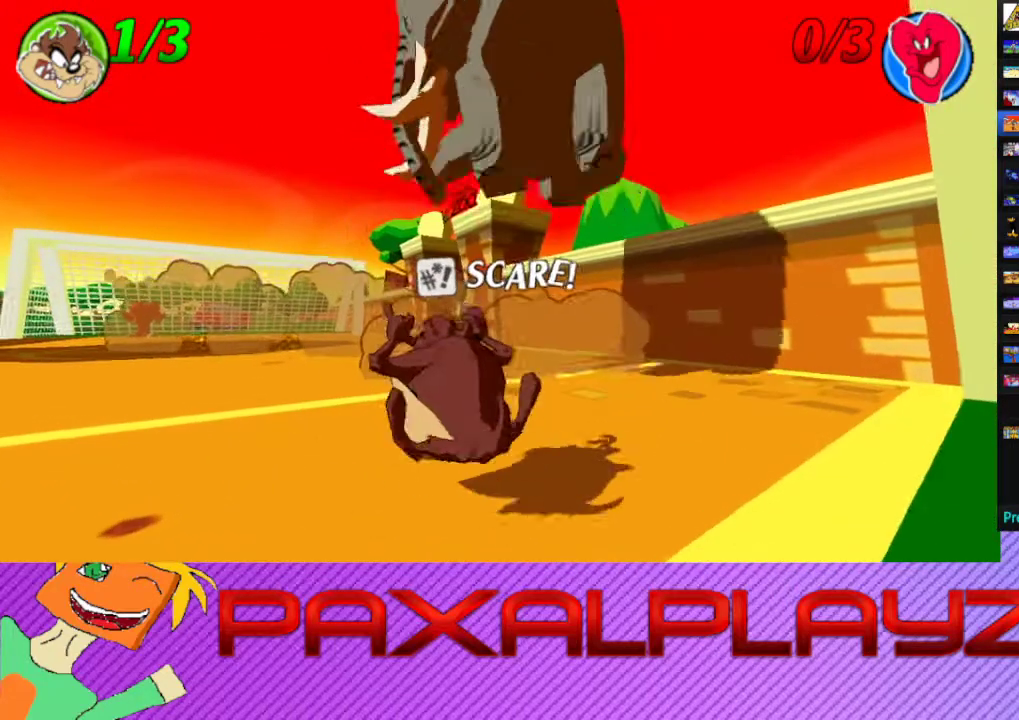
Gameplay with a controller (PlayStation layout); each line is a JSON object with the inputs held at the frame after it. "events" lists button and stick changes between this image and that frame as [ms after this image, input, new state], when the widget could be followed in between. Not read: R1 R3 right_stick.
{"buttons": [], "left_stick": "left", "events": [[333, "left_stick", "left"]]}
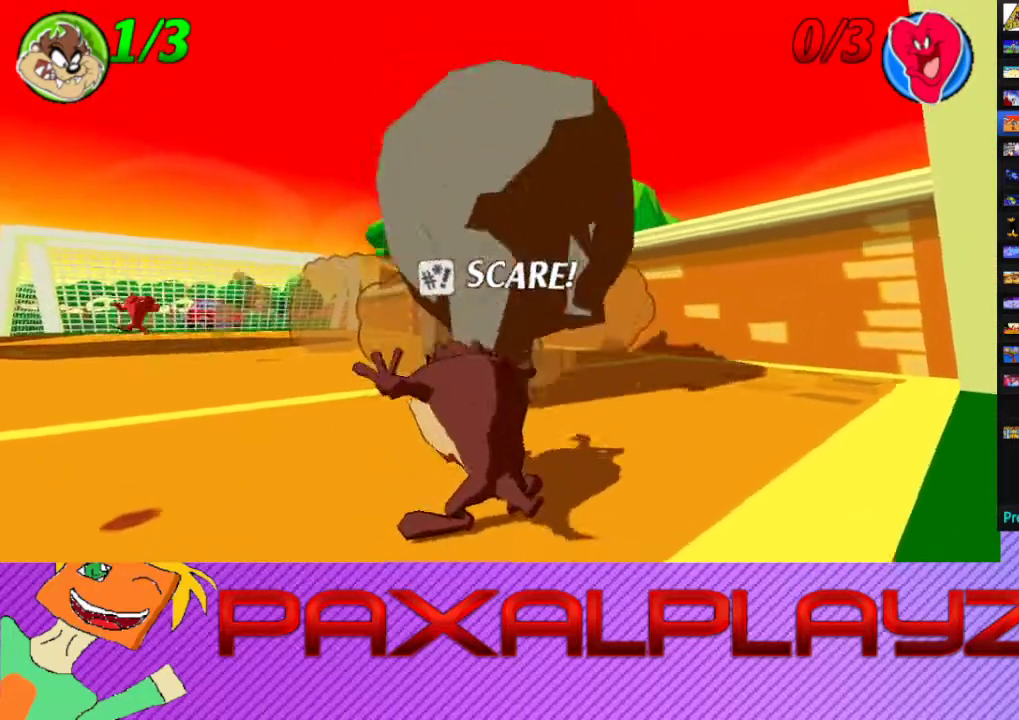
{"buttons": [], "left_stick": "center", "events": [[267, "left_stick", "center"]]}
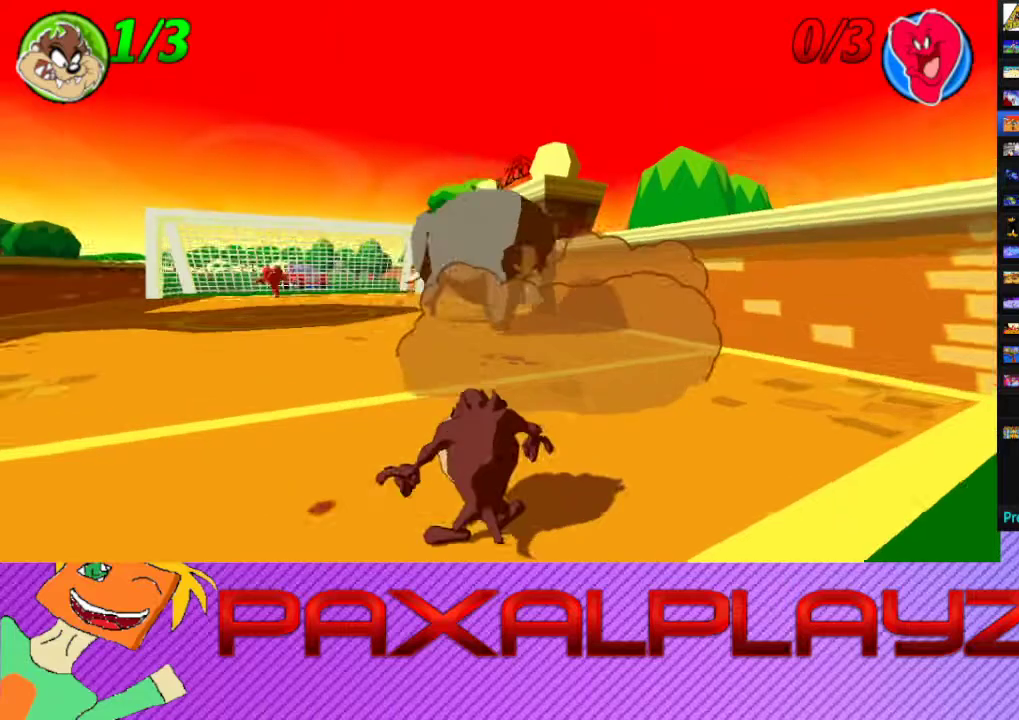
{"buttons": [], "left_stick": "center", "events": []}
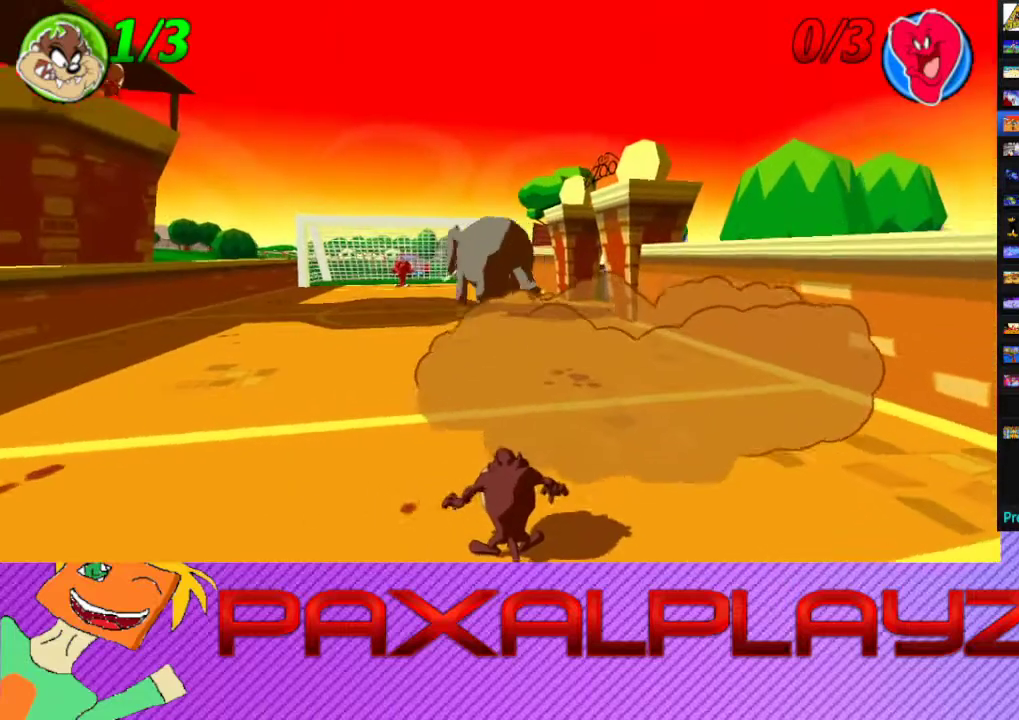
{"buttons": [], "left_stick": "center", "events": [[67, "left_stick", "right"], [200, "left_stick", "center"]]}
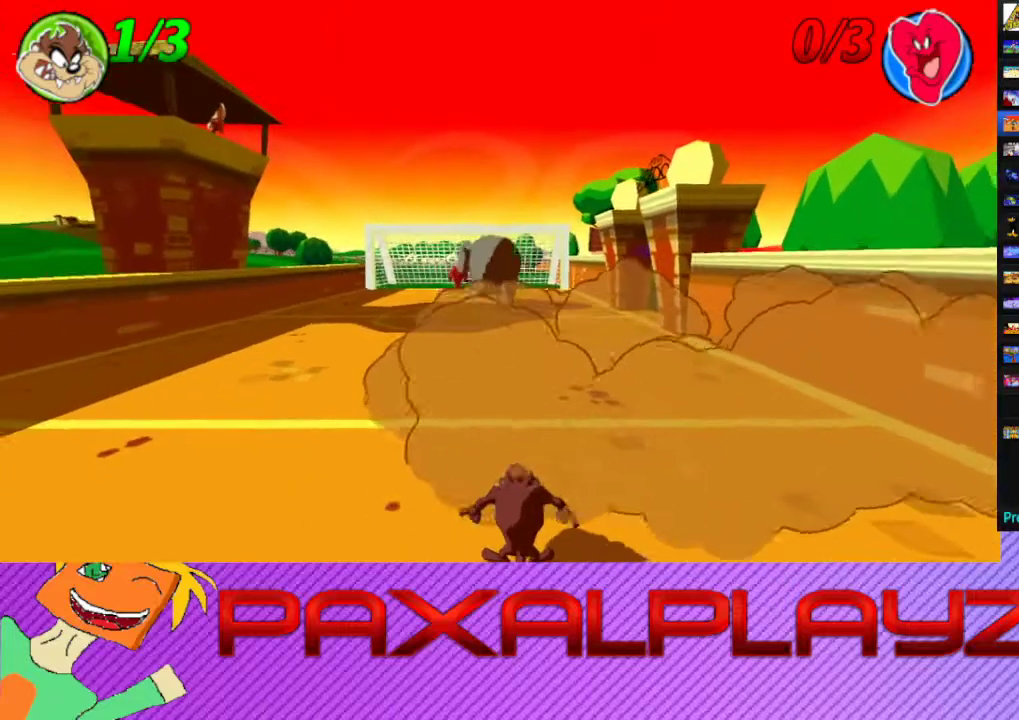
{"buttons": [], "left_stick": "center", "events": []}
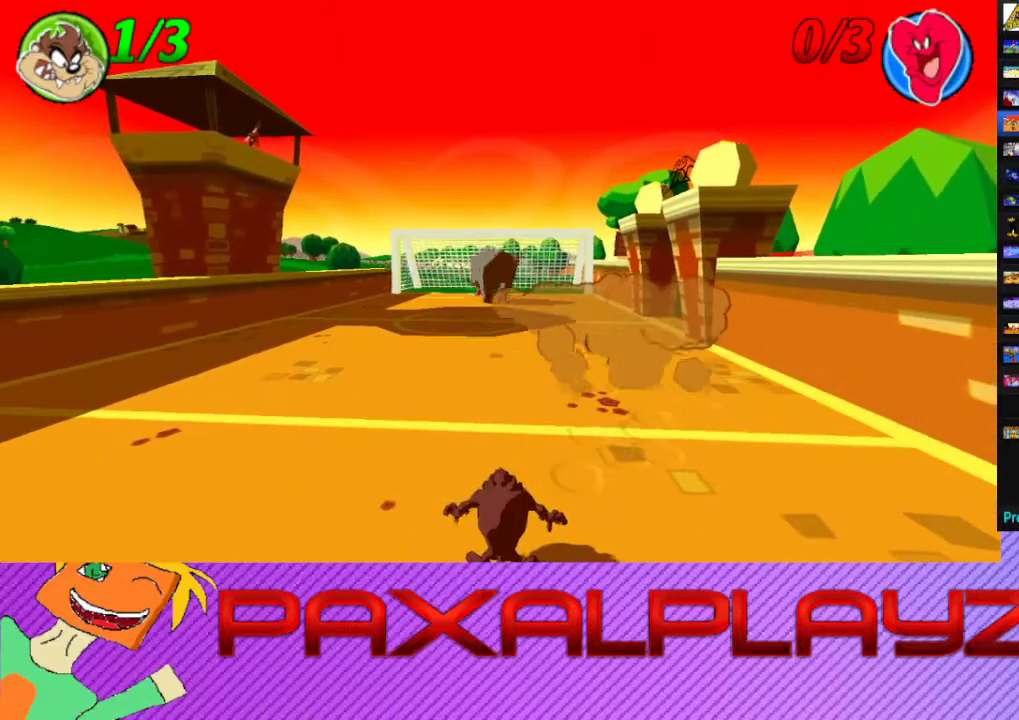
{"buttons": [], "left_stick": "center", "events": []}
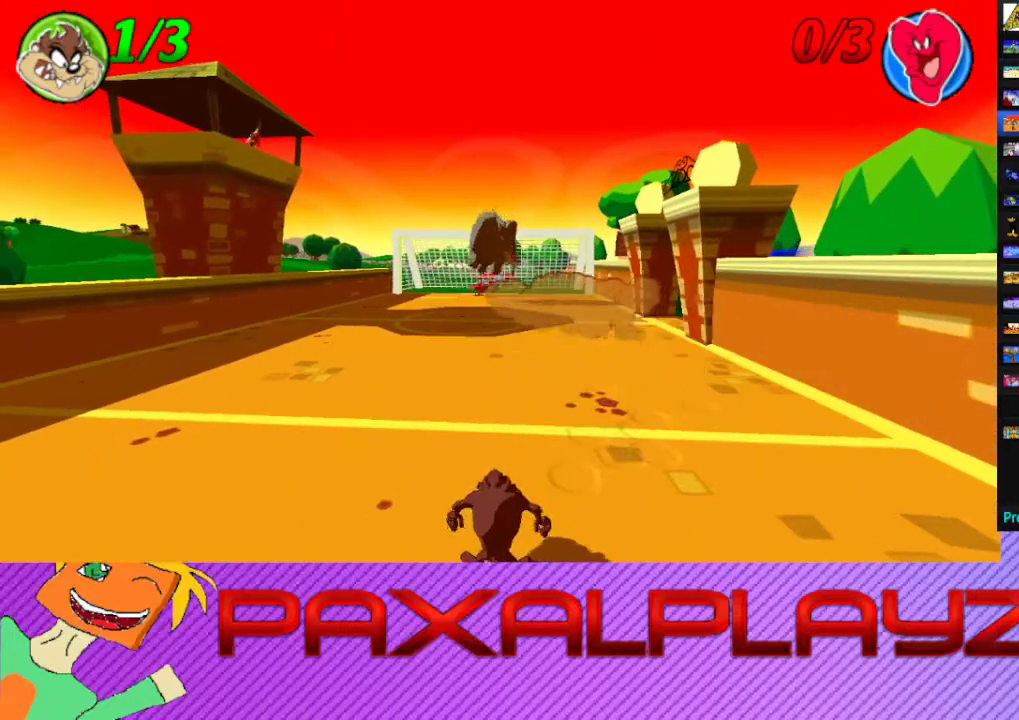
{"buttons": [], "left_stick": "right", "events": [[300, "left_stick", "right"]]}
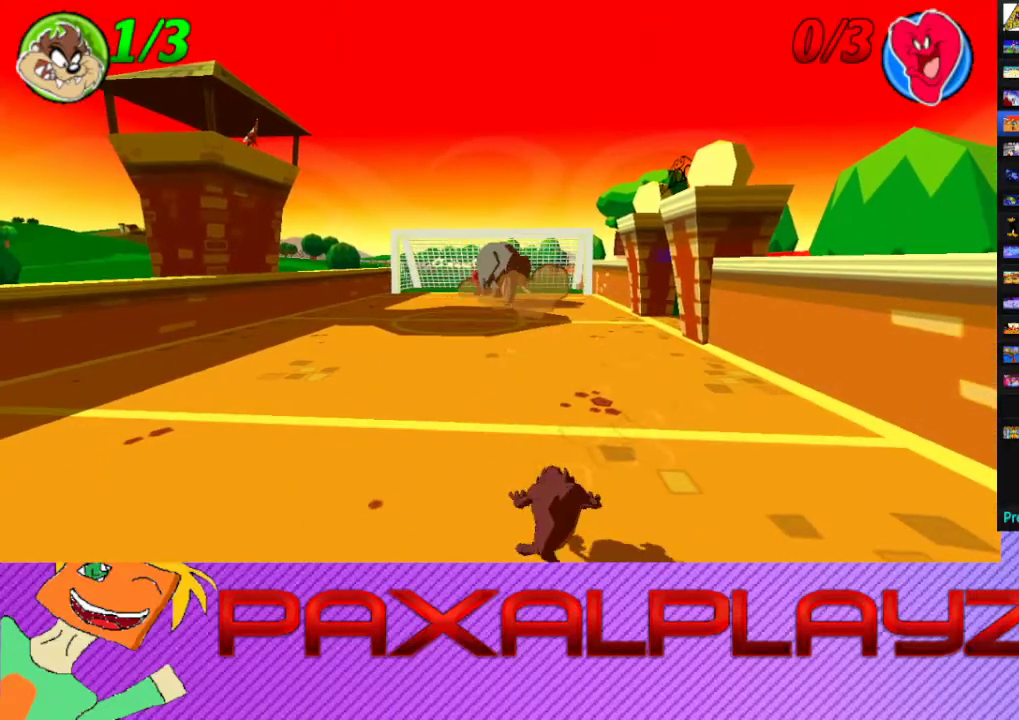
{"buttons": [], "left_stick": "right", "events": [[200, "left_stick", "center"], [500, "left_stick", "right"]]}
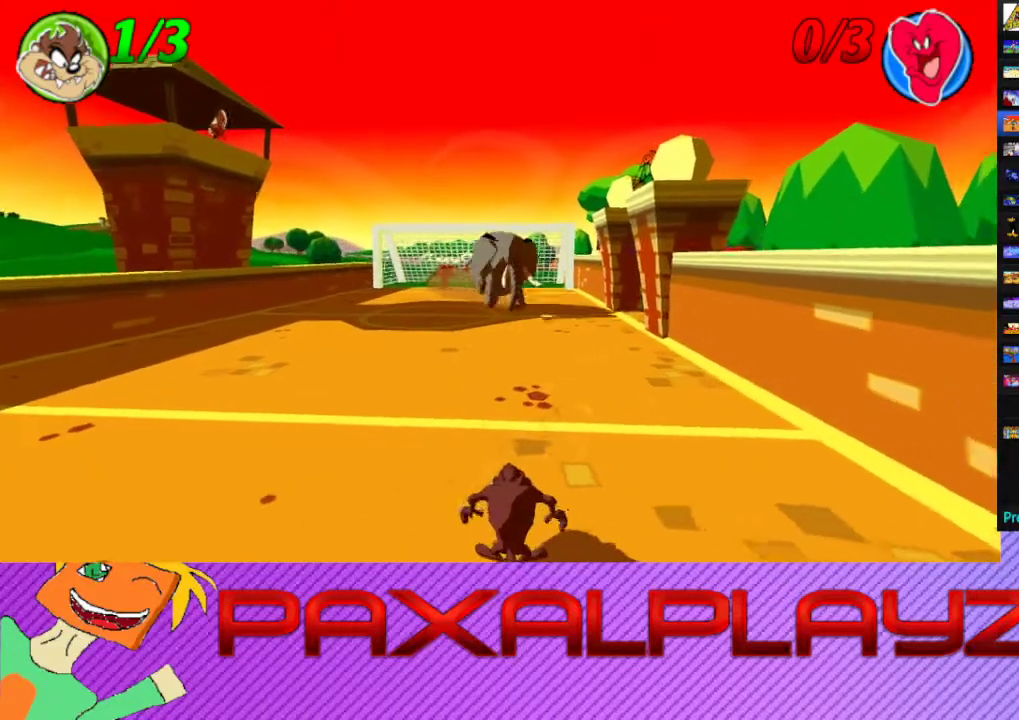
{"buttons": [], "left_stick": "center", "events": [[200, "left_stick", "center"], [300, "left_stick", "left"], [467, "left_stick", "center"]]}
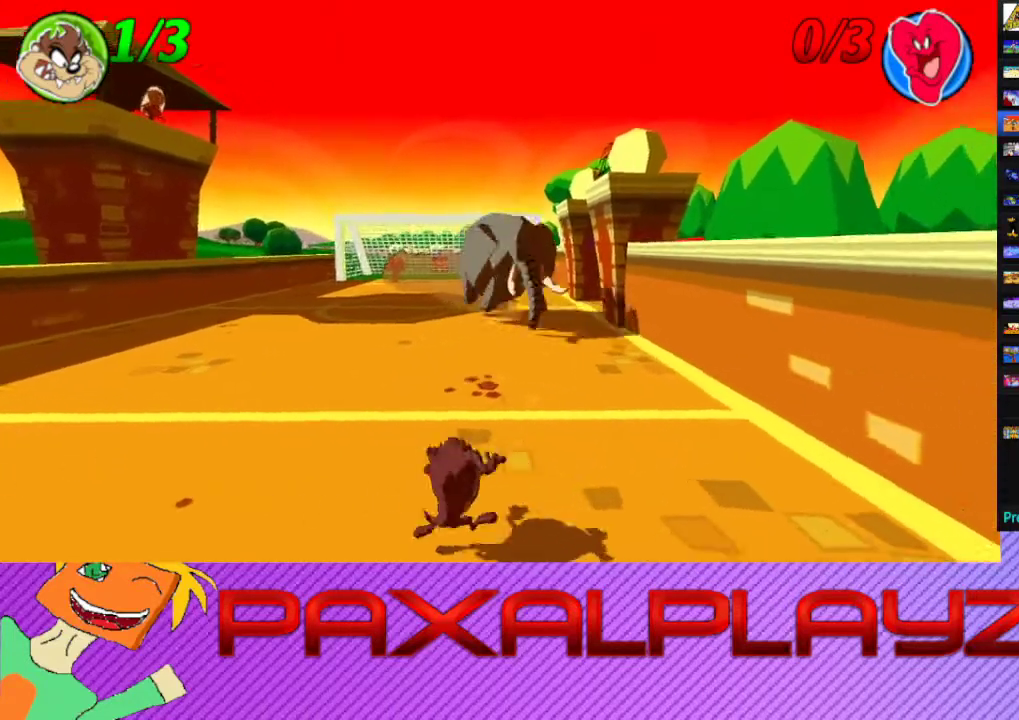
{"buttons": [], "left_stick": "left", "events": [[267, "left_stick", "left"], [333, "left_stick", "center"], [500, "left_stick", "left"]]}
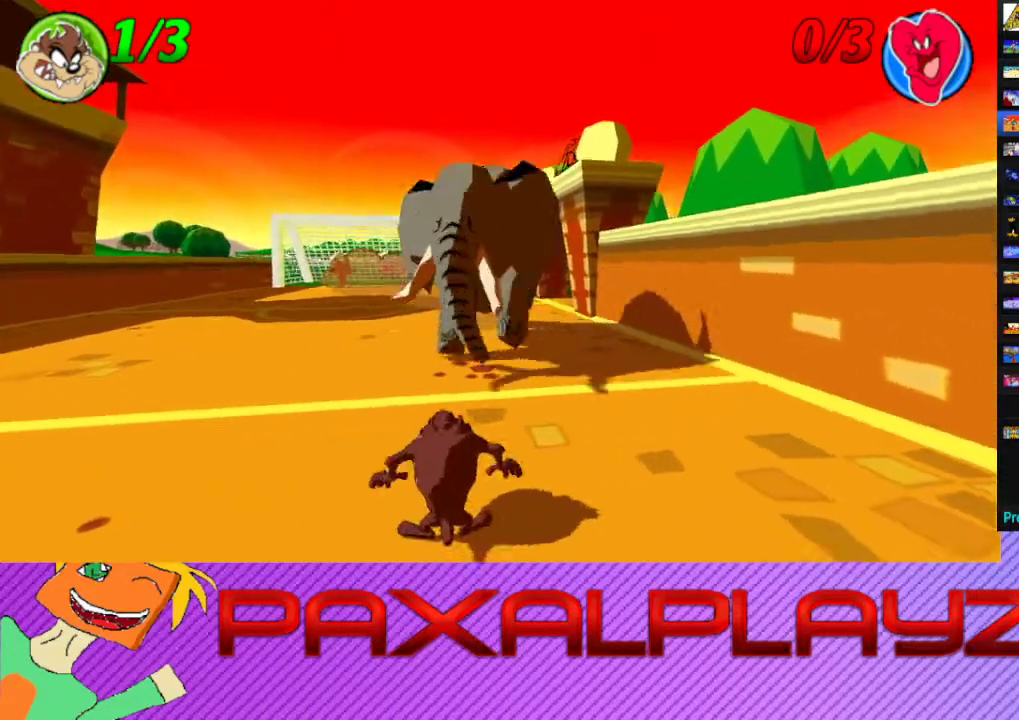
{"buttons": [], "left_stick": "center", "events": [[133, "SQUARE", "down"], [133, "left_stick", "center"], [233, "SQUARE", "up"]]}
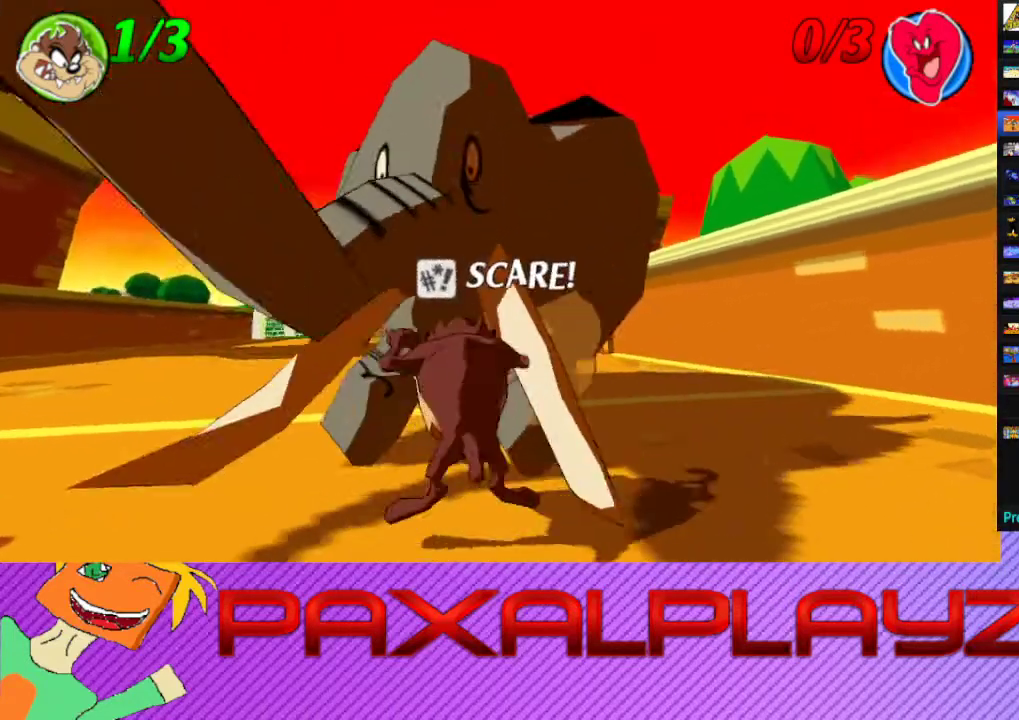
{"buttons": [], "left_stick": "center", "events": []}
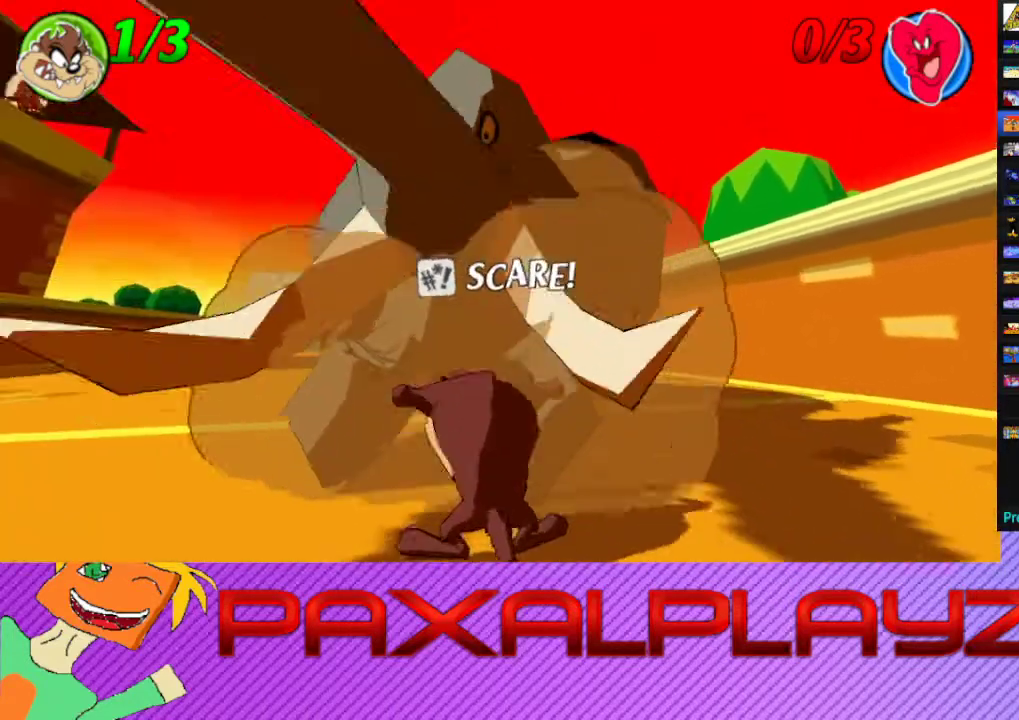
{"buttons": [], "left_stick": "center", "events": []}
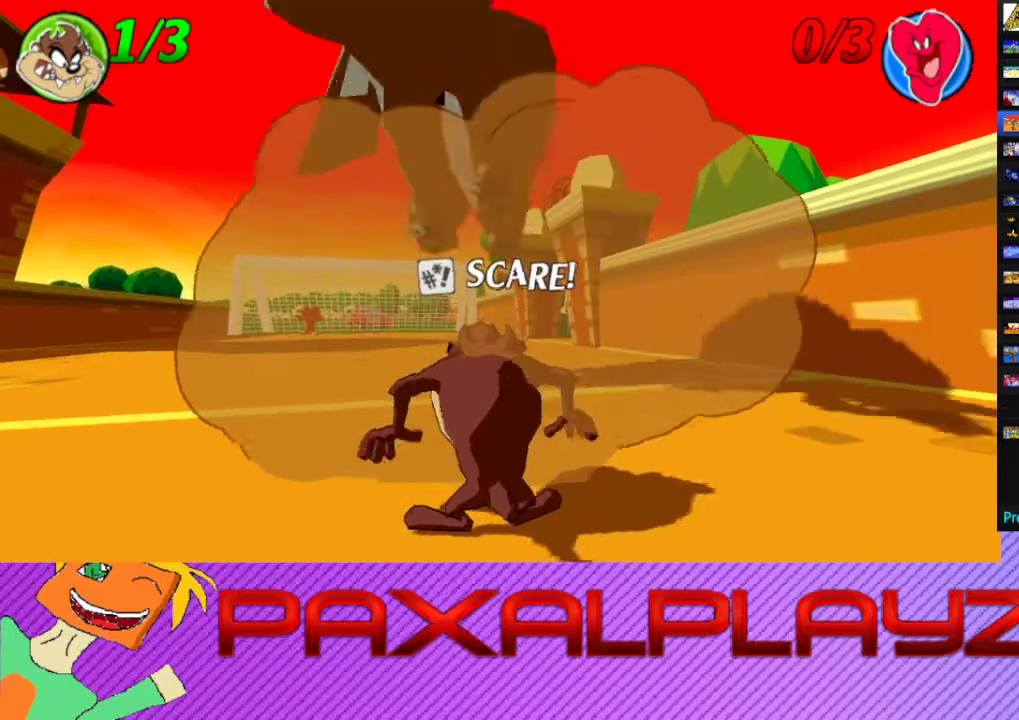
{"buttons": [], "left_stick": "center", "events": []}
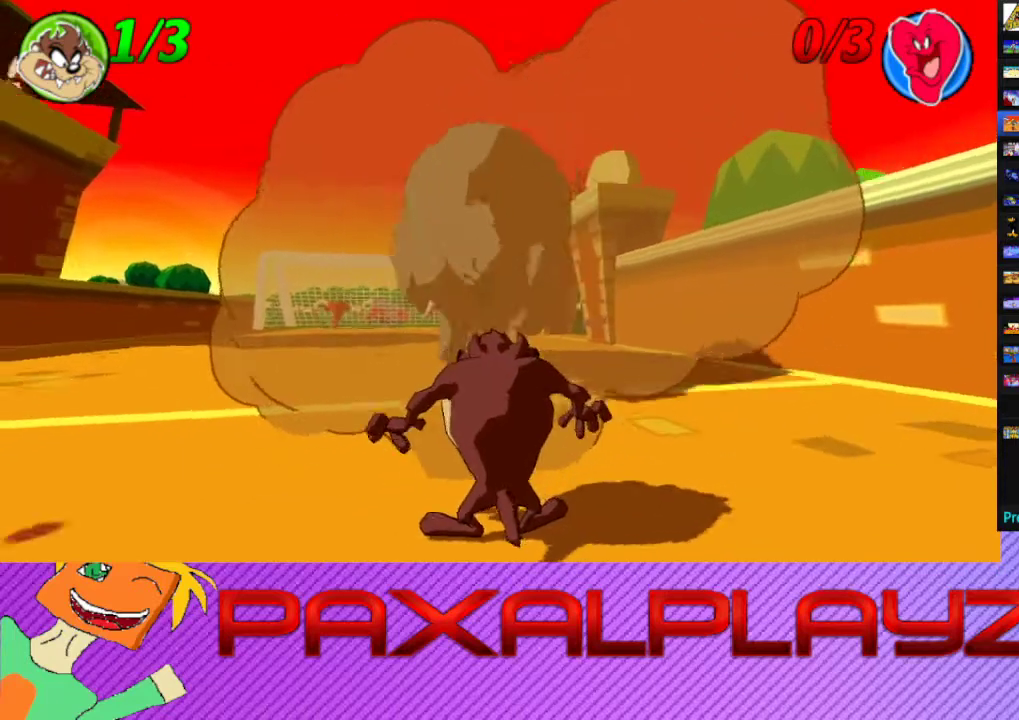
{"buttons": [], "left_stick": "center", "events": []}
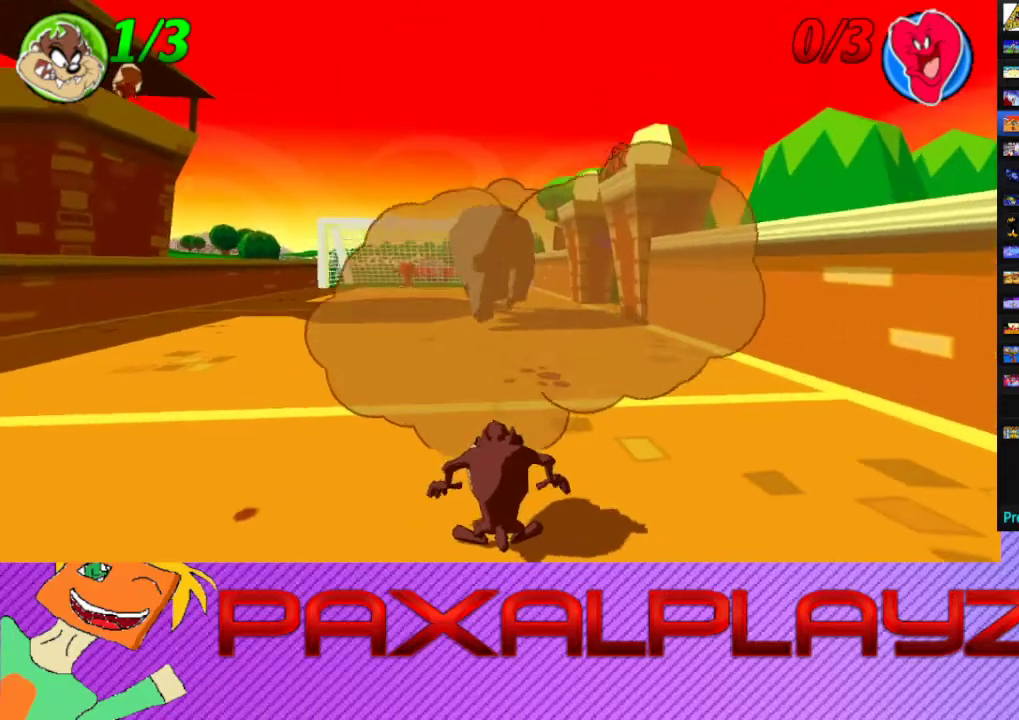
{"buttons": [], "left_stick": "center", "events": []}
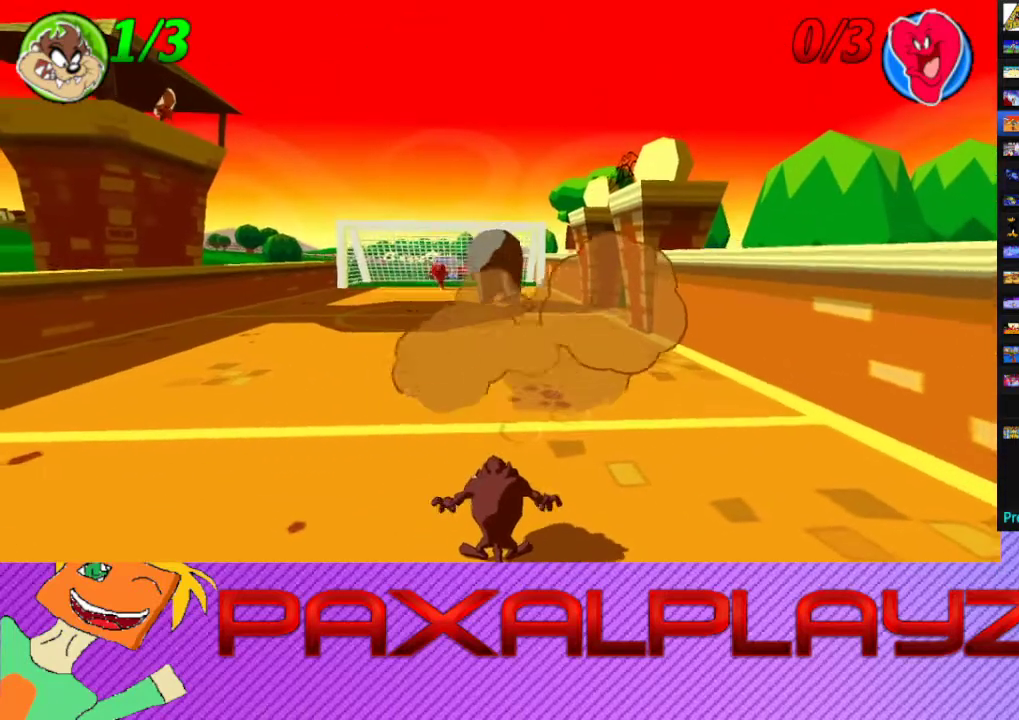
{"buttons": [], "left_stick": "center", "events": []}
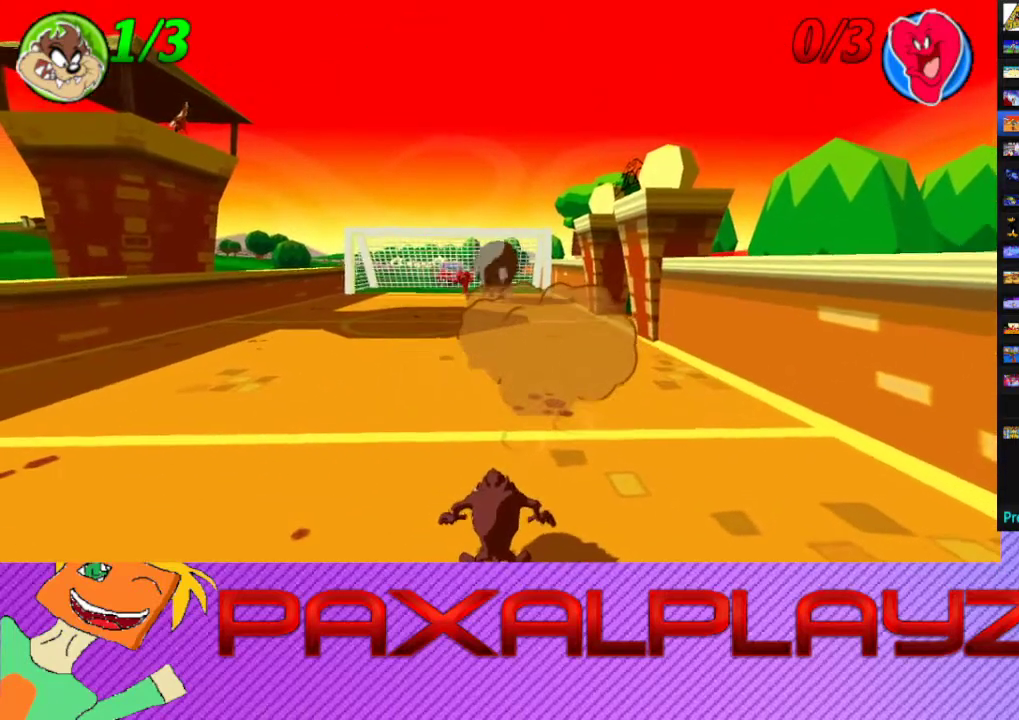
{"buttons": [], "left_stick": "center", "events": []}
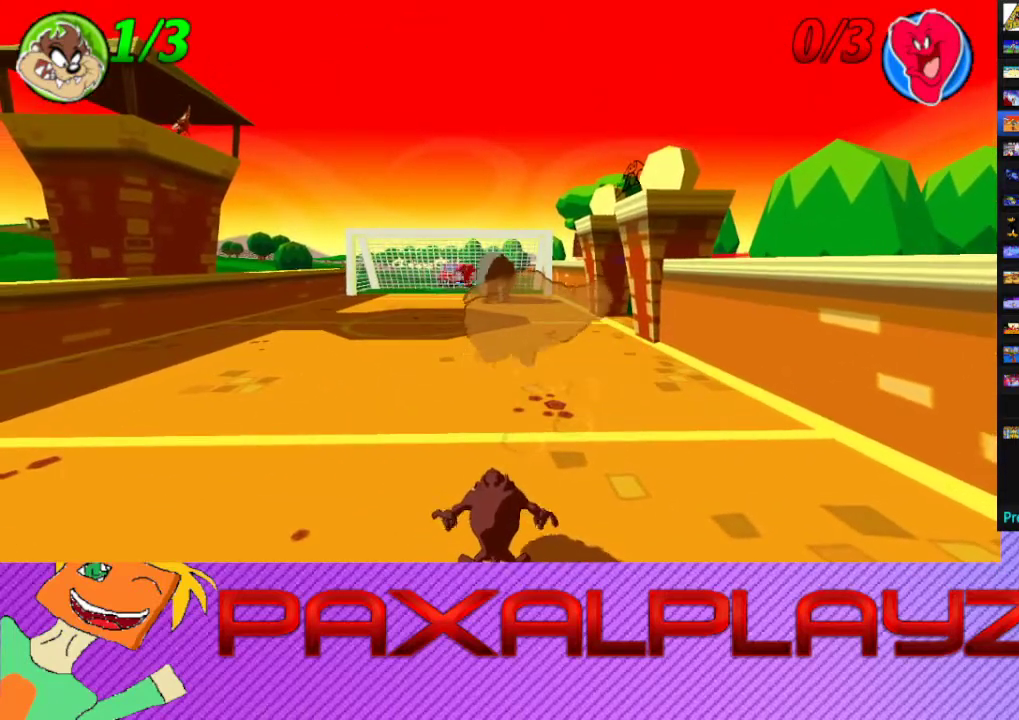
{"buttons": [], "left_stick": "left", "events": [[333, "left_stick", "left"]]}
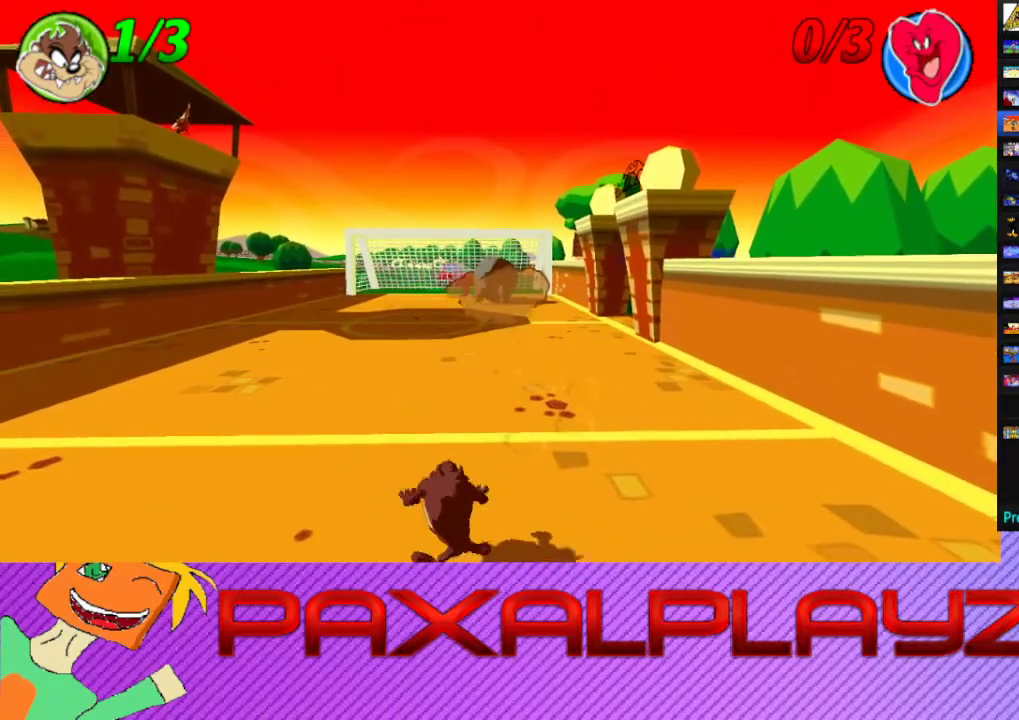
{"buttons": [], "left_stick": "left", "events": [[300, "left_stick", "center"], [400, "left_stick", "left"]]}
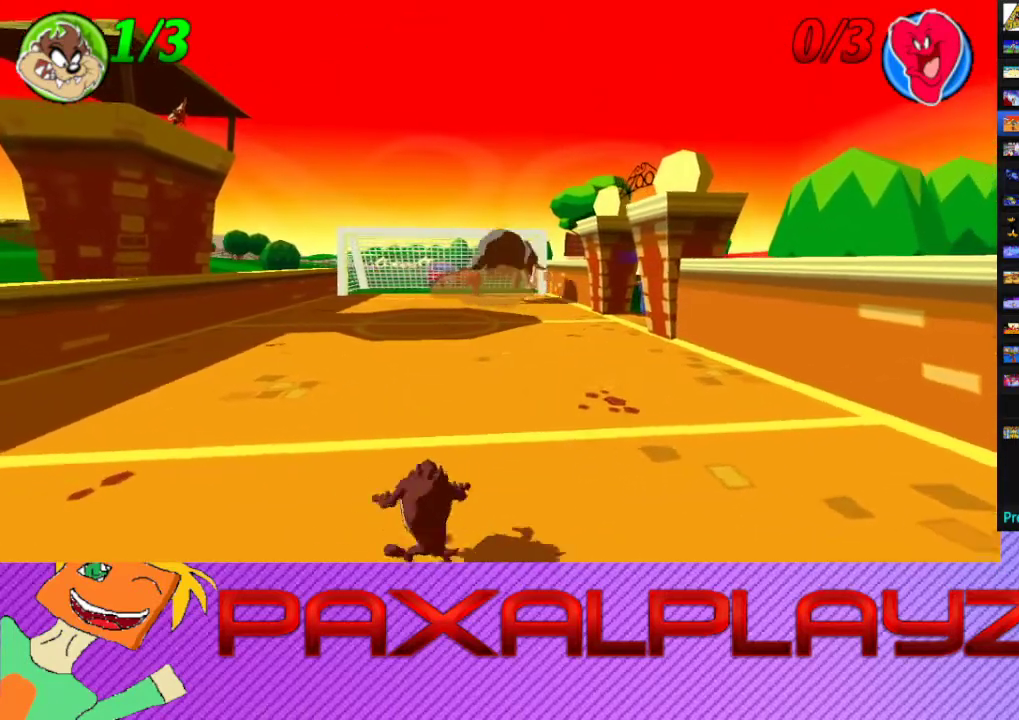
{"buttons": [], "left_stick": "left", "events": []}
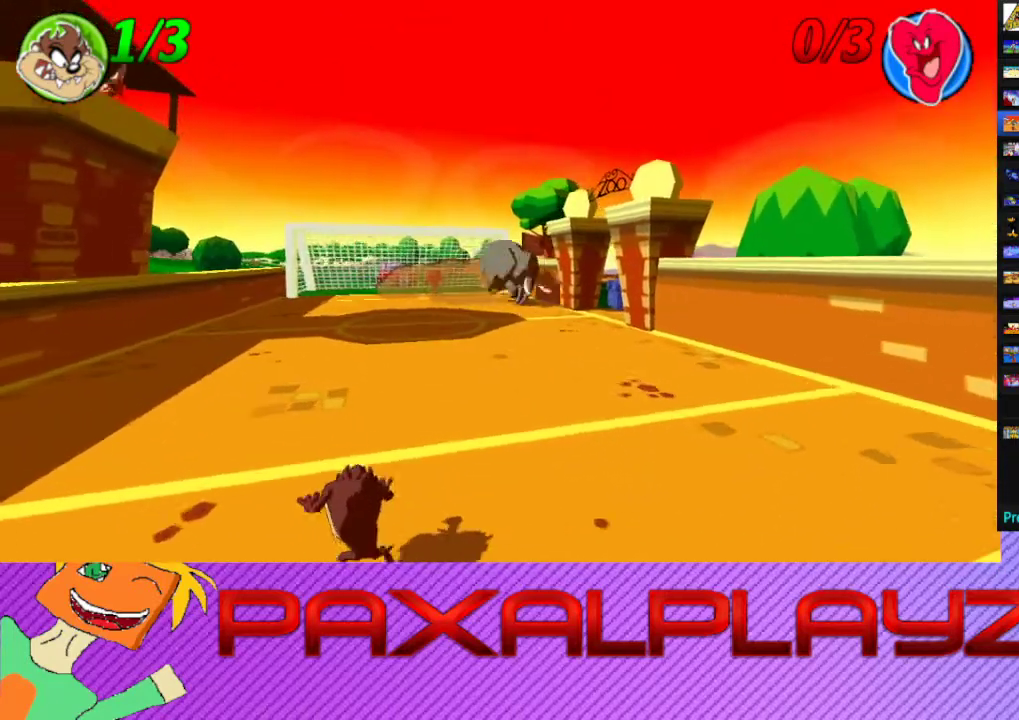
{"buttons": [], "left_stick": "left", "events": [[333, "left_stick", "center"], [400, "left_stick", "left"]]}
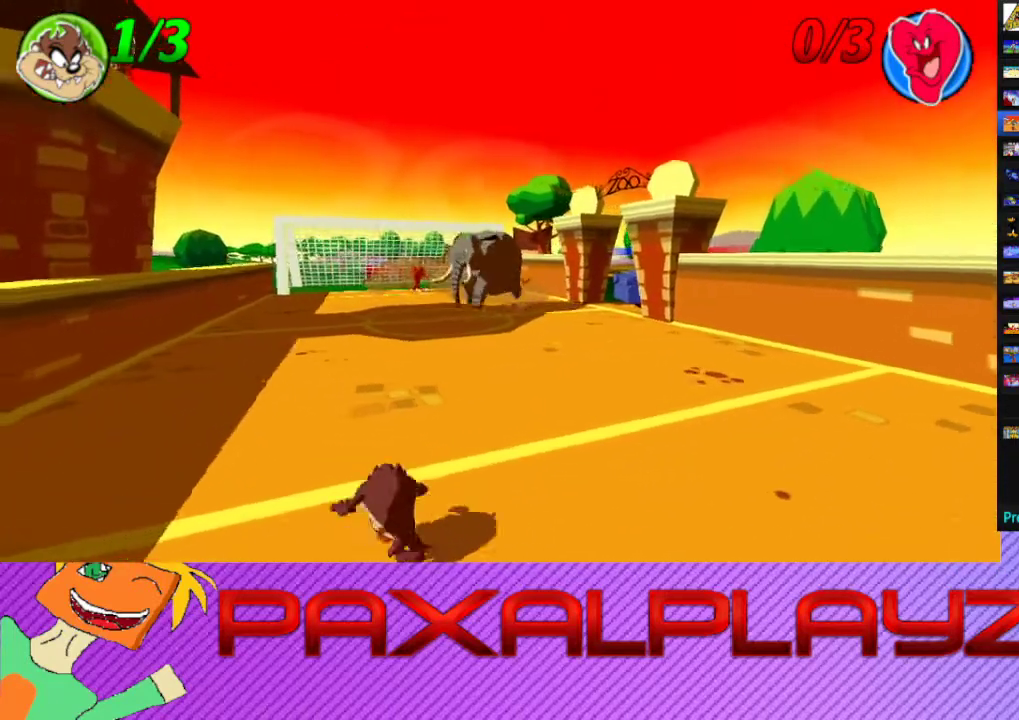
{"buttons": [], "left_stick": "left", "events": []}
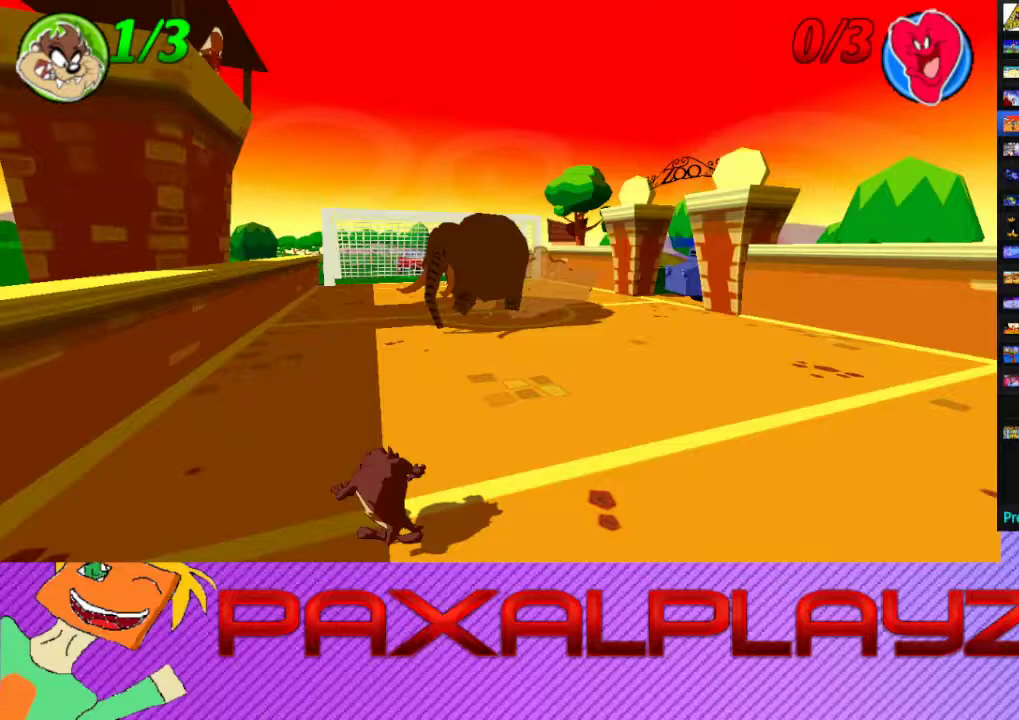
{"buttons": [], "left_stick": "right", "events": [[233, "left_stick", "right"]]}
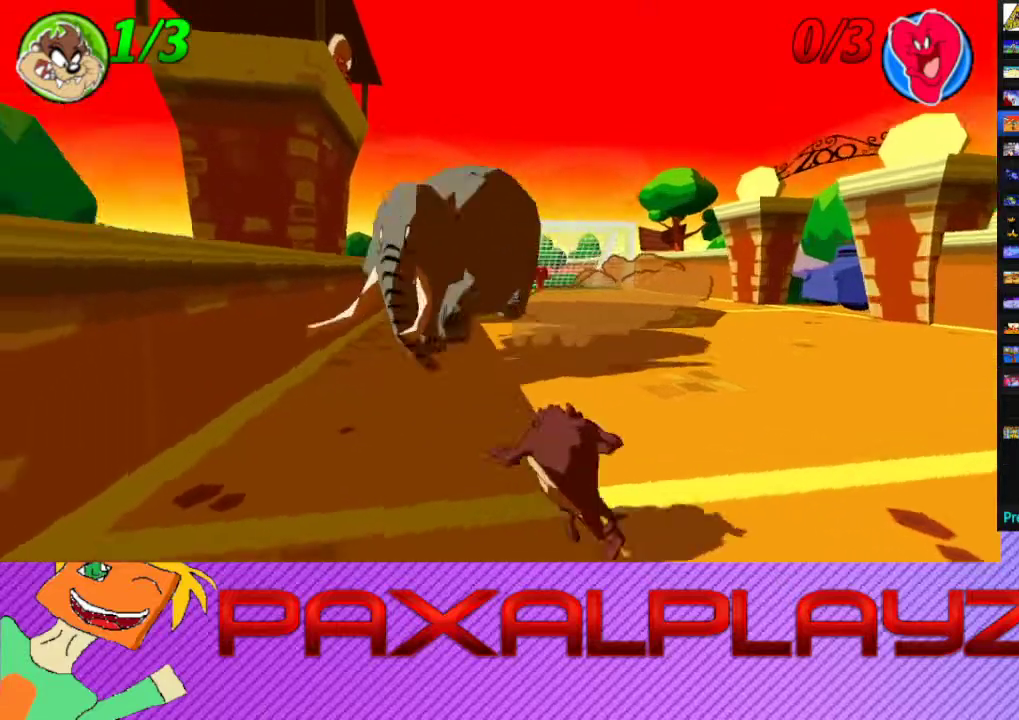
{"buttons": [], "left_stick": "center", "events": [[67, "left_stick", "center"], [133, "left_stick", "left"], [233, "SQUARE", "down"], [267, "left_stick", "center"], [300, "SQUARE", "up"]]}
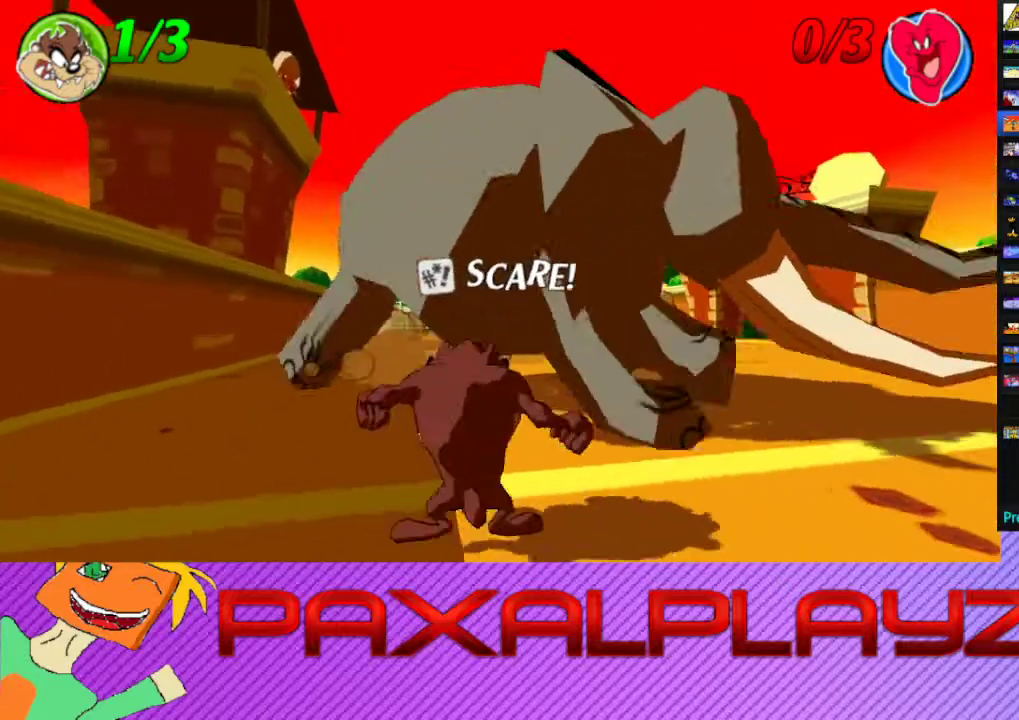
{"buttons": [], "left_stick": "center", "events": []}
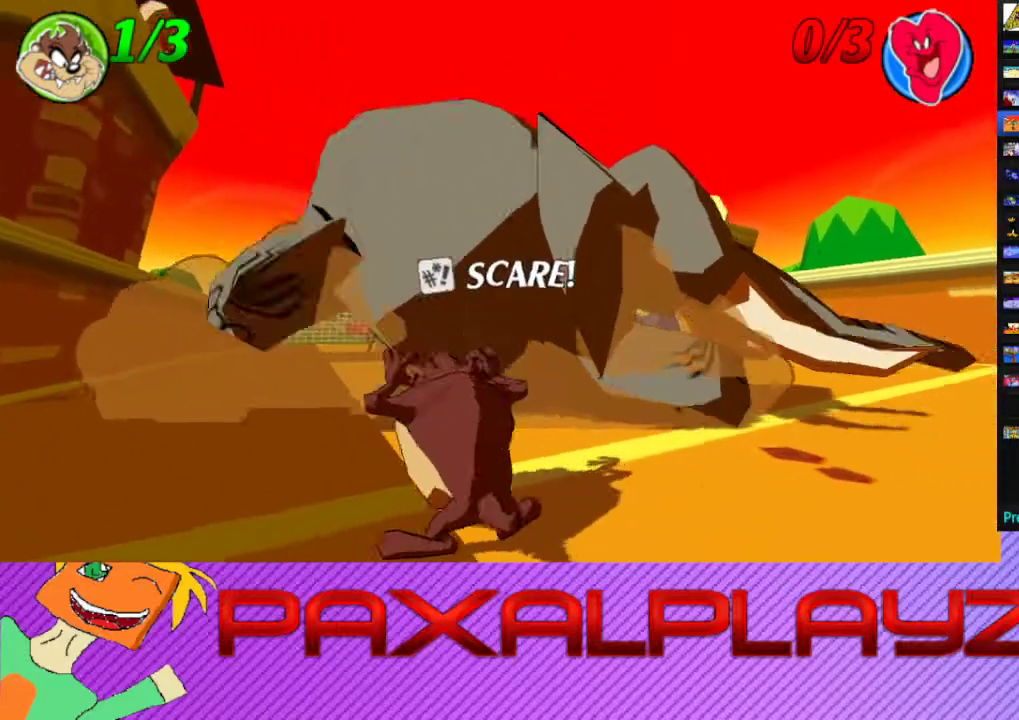
{"buttons": [], "left_stick": "center", "events": []}